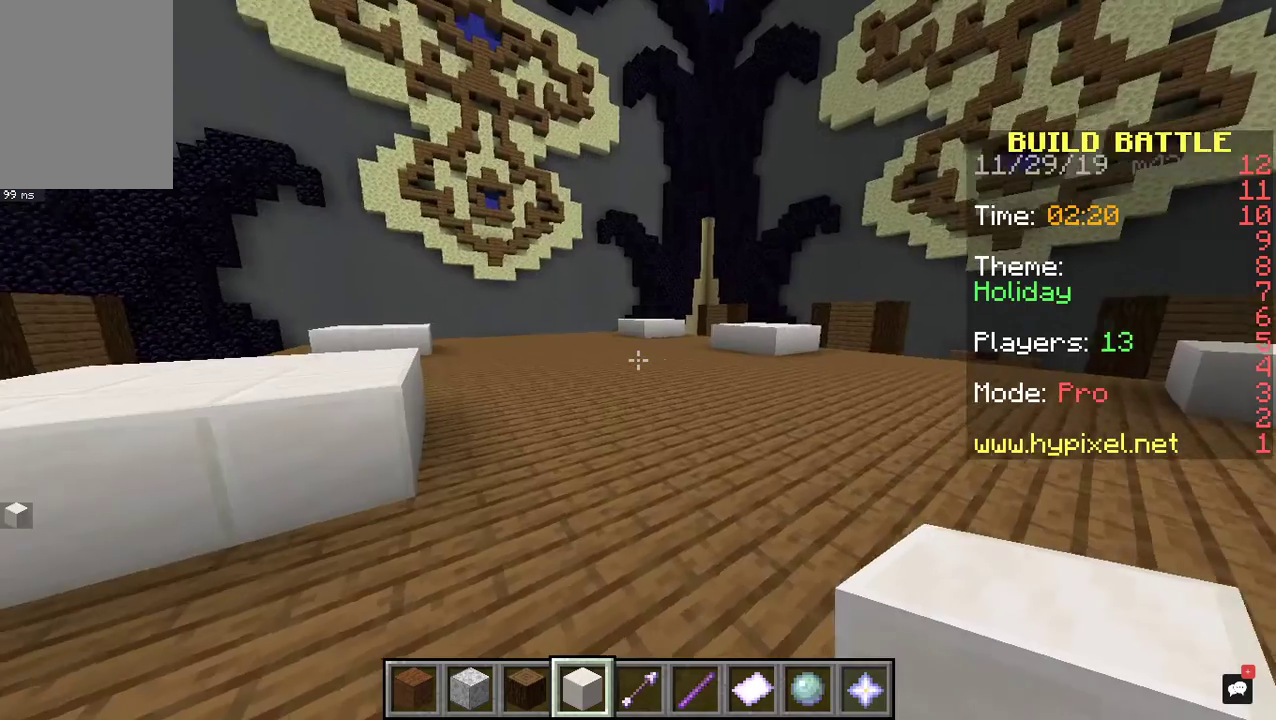
Gameplay with keyboard and mouse; each line is a JSON object with the keys and mouse buttons held at the frame after it. "events" lists presses ("down") and releases ("up") of "a", "d", "s", "space", "w", "mouse_left" and "mouse_right" between this image and that frame as [ms after this image, input, new state], when the widget could be followed in between. "mouse_left", "mouse_right" = the "left", "right" buttons of the "mouse" list. No other keys are recorded. Fast repeated clicks can show as one long hold. Mouse movement is not recorded.
{"keys": ["w"], "mouse": [], "events": [[67, "w", "down"]]}
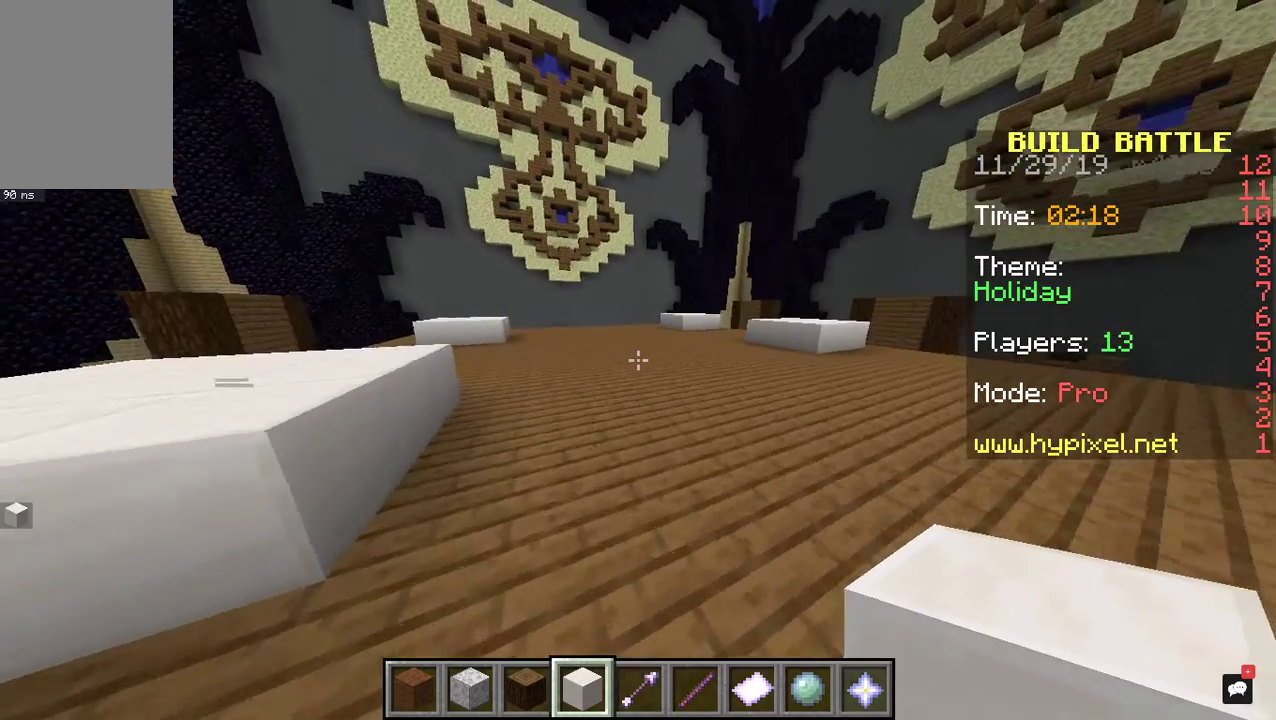
{"keys": ["w"], "mouse": [], "events": [[100, "space", "down"], [367, "space", "up"]]}
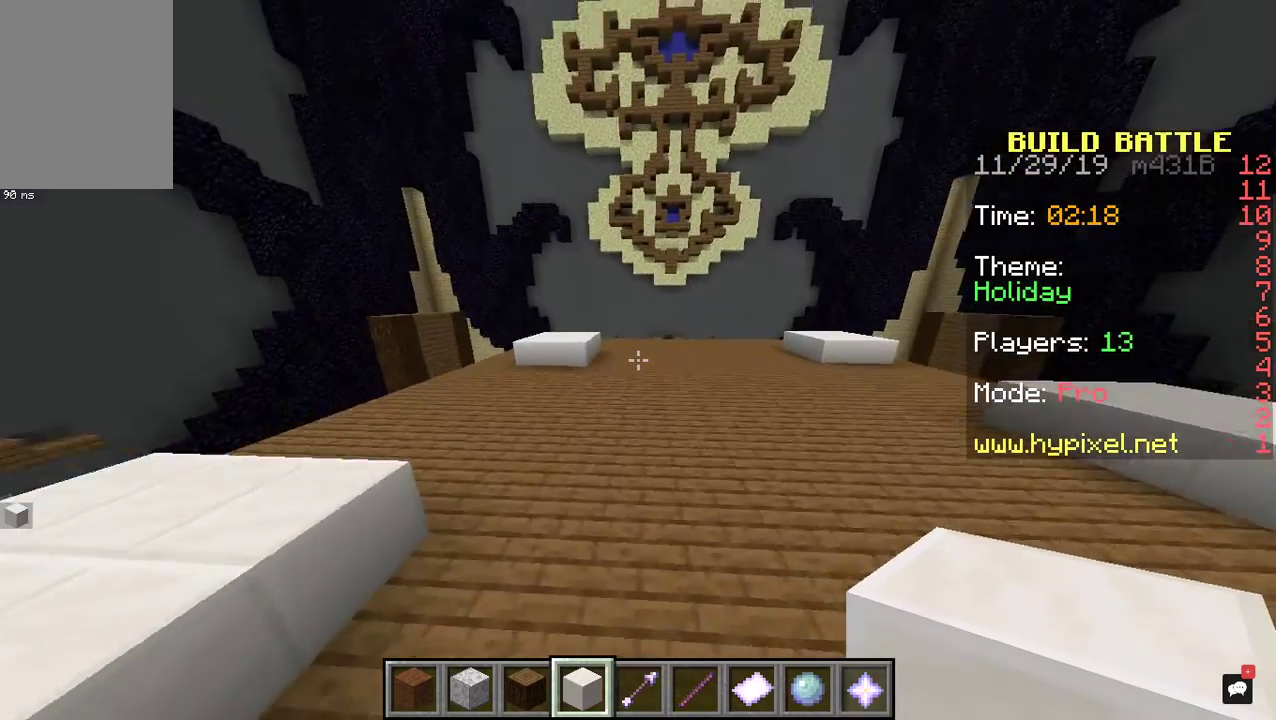
{"keys": ["w"], "mouse": [], "events": []}
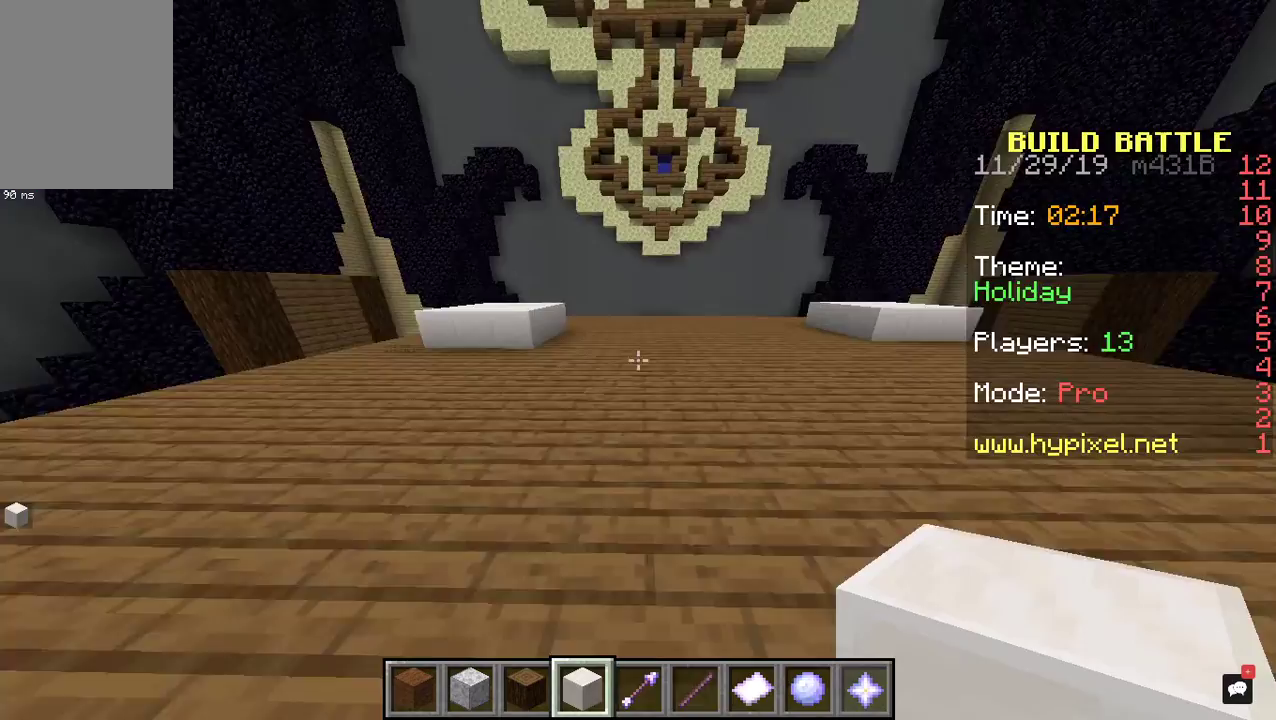
{"keys": [], "mouse": [], "events": [[500, "w", "up"]]}
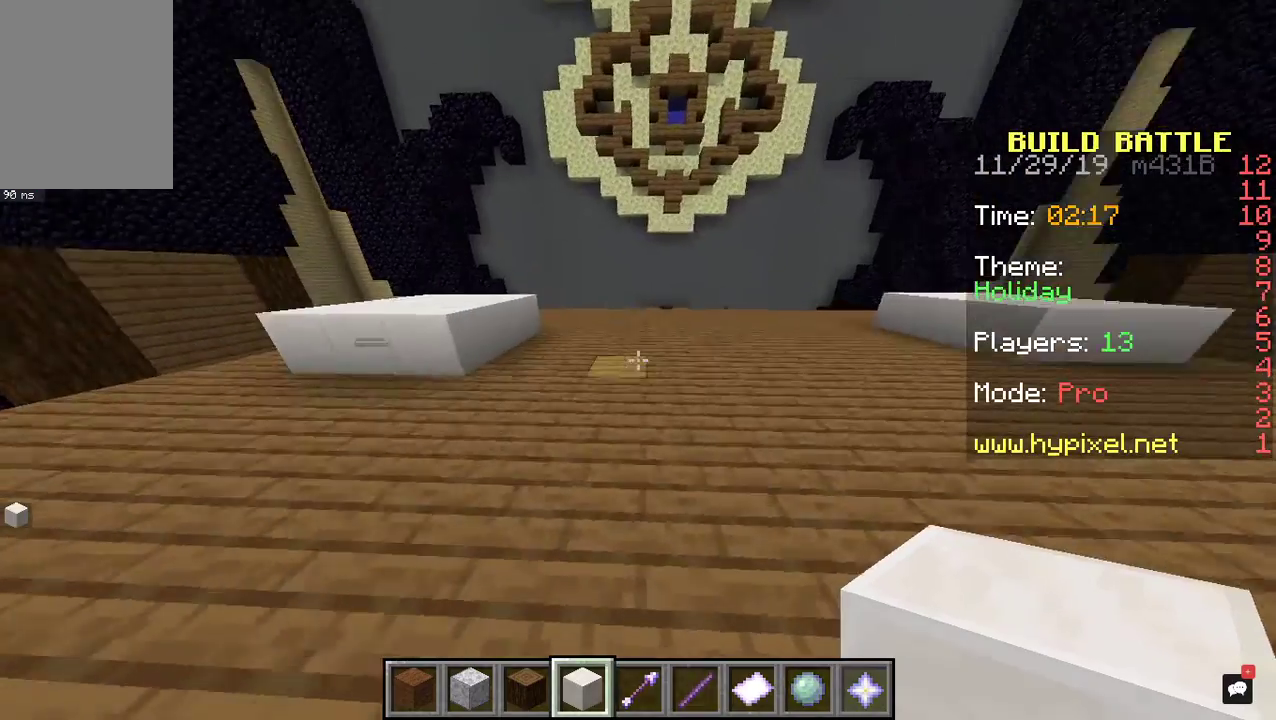
{"keys": [], "mouse": [], "events": []}
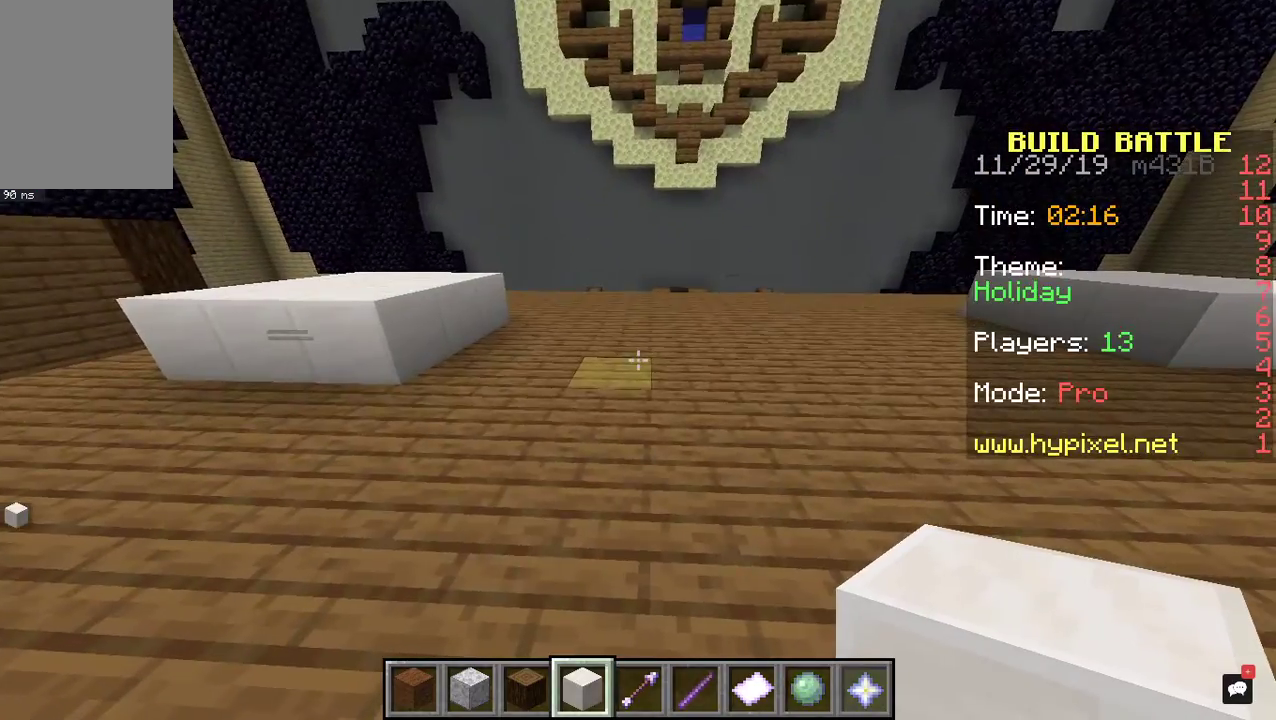
{"keys": ["s"], "mouse": [], "events": [[333, "s", "down"]]}
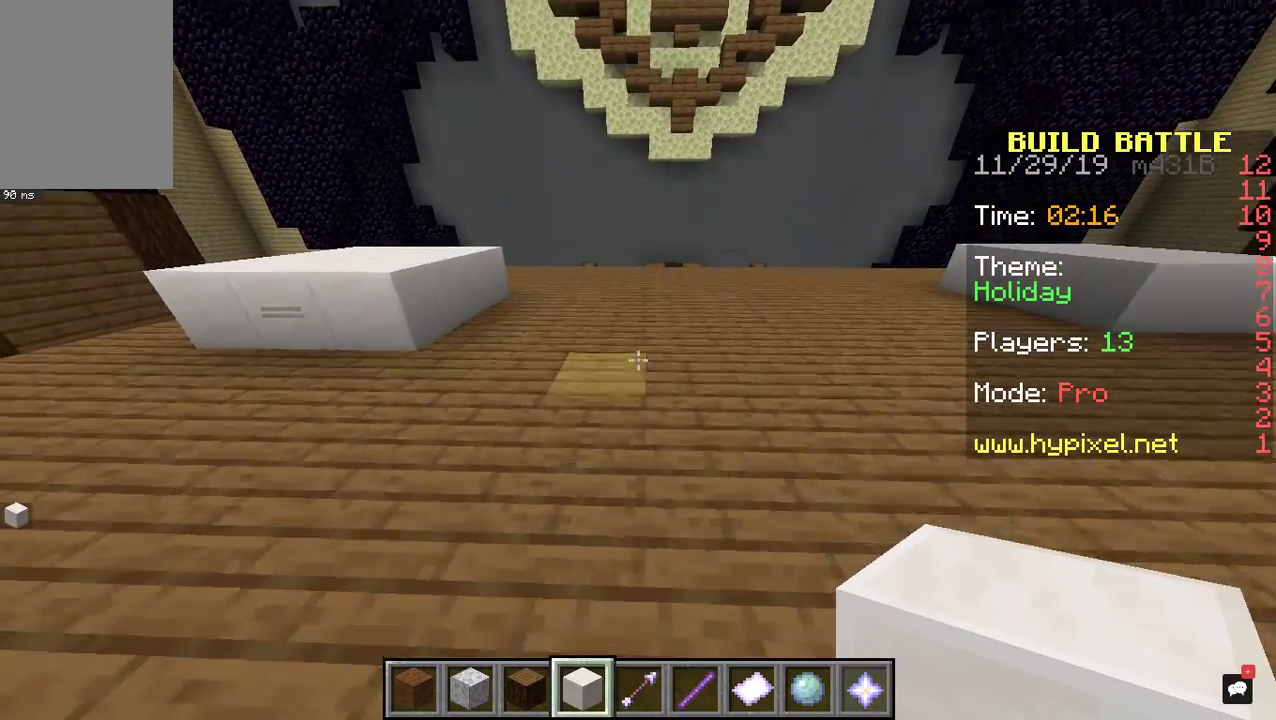
{"keys": ["s"], "mouse": [], "events": []}